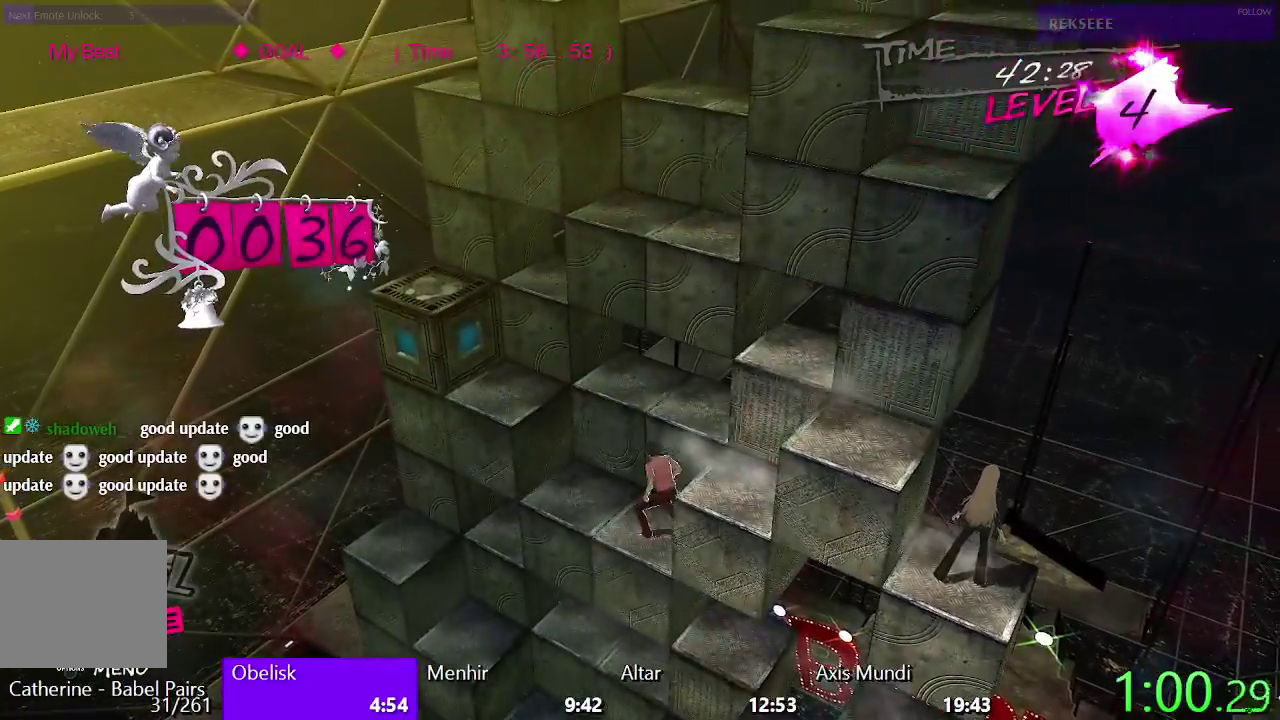
Gameplay with a controller (PlayStation layout); each line is a JSON object with the inputs held at the frame after it. "events" lists button and stick changes between this image and that frame as [ms after this image, input, new state], when the widget could be followed in between. Not read: L1.
{"buttons": ["DPAD_RIGHT"], "left_stick": "center", "right_stick": "center", "events": [[200, "SQUARE", "down"], [350, "SQUARE", "up"], [450, "DPAD_RIGHT", "down"]]}
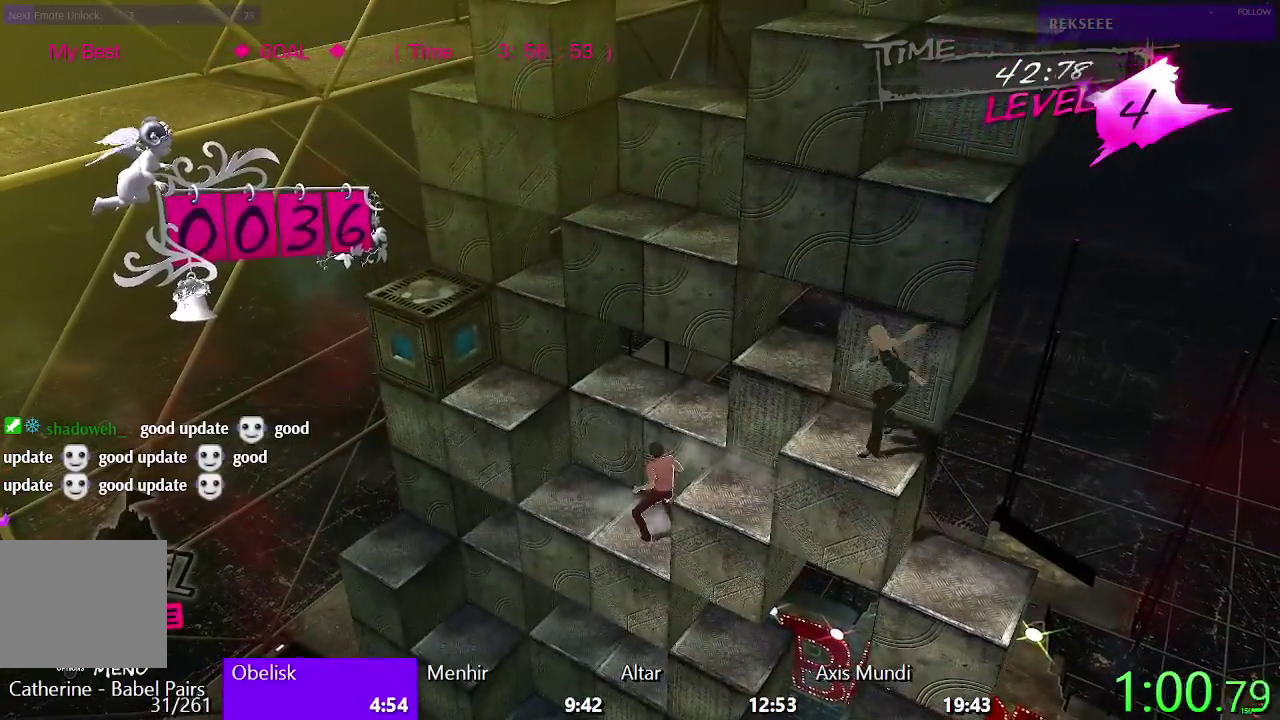
{"buttons": ["SQUARE"], "left_stick": "center", "right_stick": "center", "events": [[33, "DPAD_RIGHT", "up"], [500, "SQUARE", "down"]]}
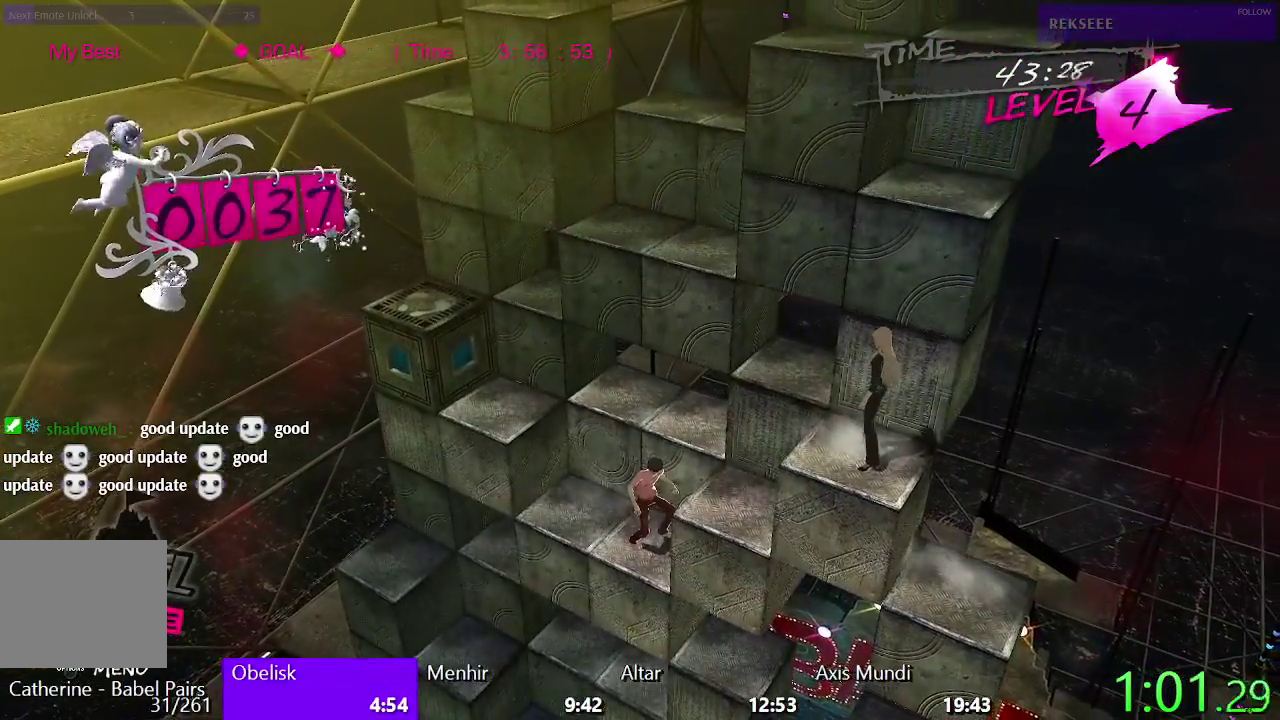
{"buttons": ["SQUARE"], "left_stick": "center", "right_stick": "center", "events": [[83, "SQUARE", "up"], [350, "DPAD_LEFT", "down"], [450, "SQUARE", "down"], [483, "DPAD_LEFT", "up"]]}
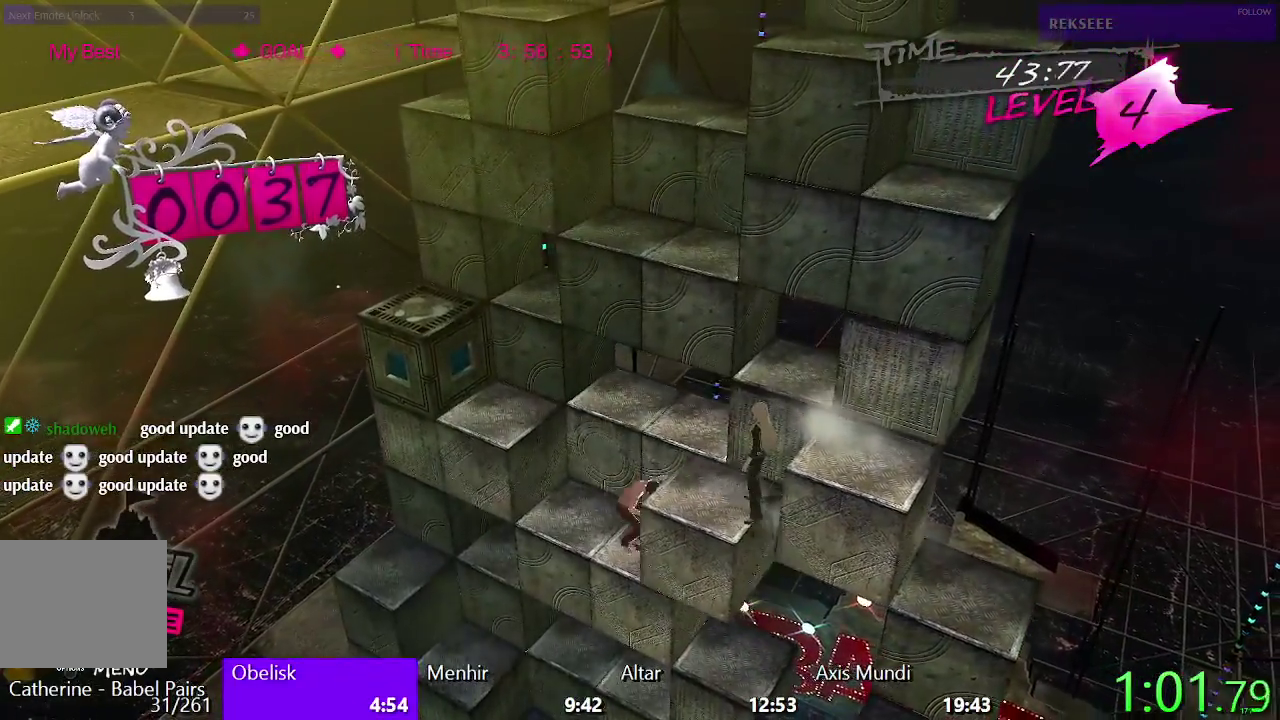
{"buttons": ["TRIANGLE"], "left_stick": "center", "right_stick": "center", "events": [[83, "SQUARE", "up"], [467, "TRIANGLE", "down"]]}
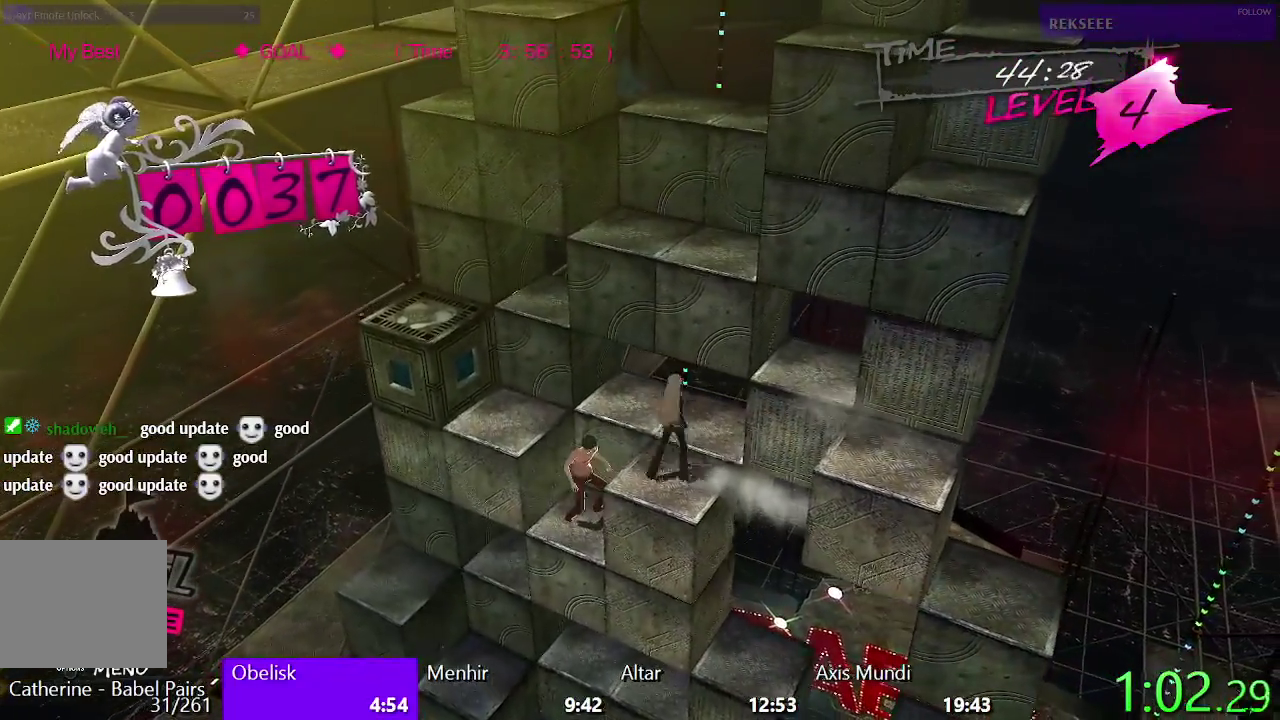
{"buttons": [], "left_stick": "center", "right_stick": "center", "events": [[133, "TRIANGLE", "up"], [233, "CIRCLE", "down"], [467, "CIRCLE", "up"]]}
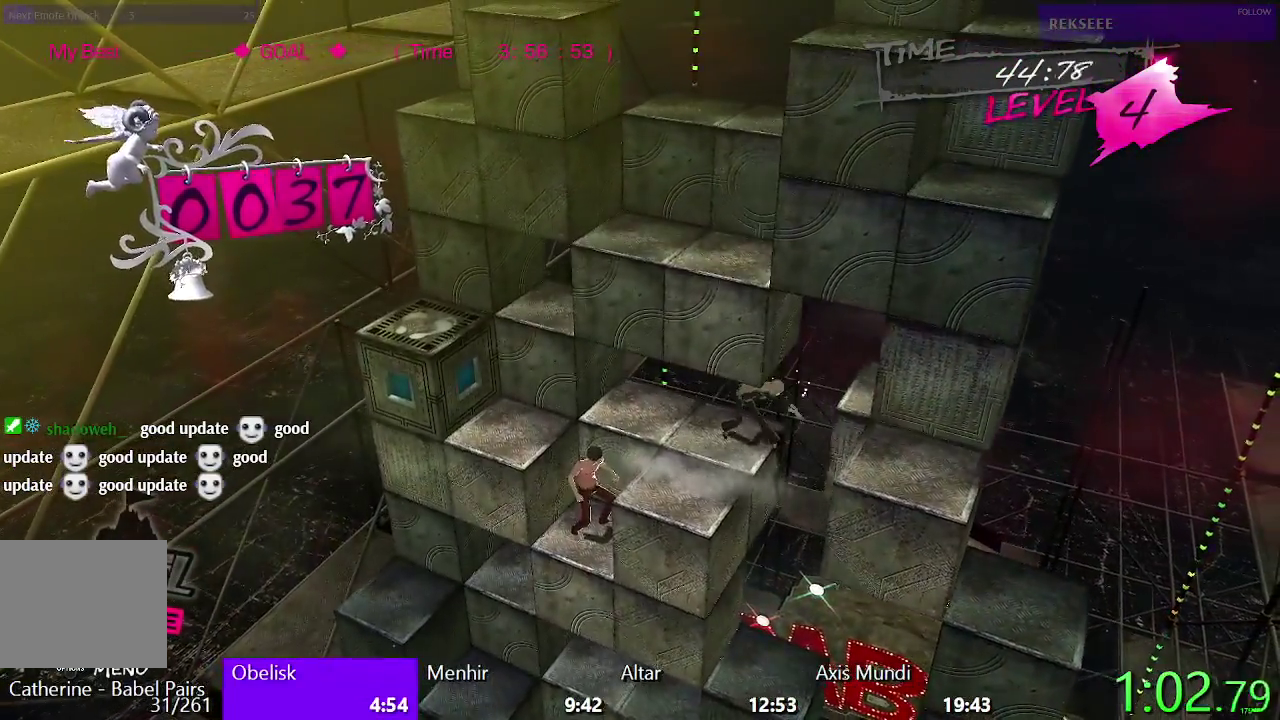
{"buttons": [], "left_stick": "center", "right_stick": "center", "events": [[50, "CROSS", "down"], [350, "CROSS", "up"]]}
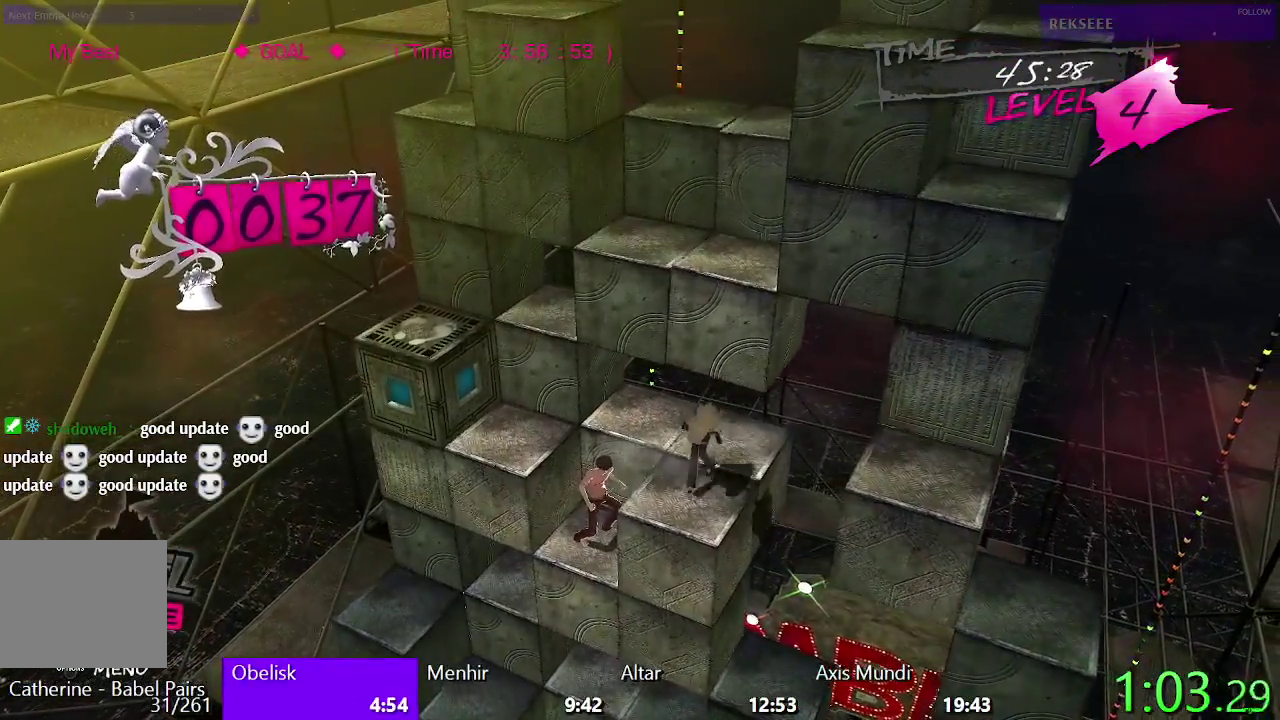
{"buttons": [], "left_stick": "center", "right_stick": "center", "events": []}
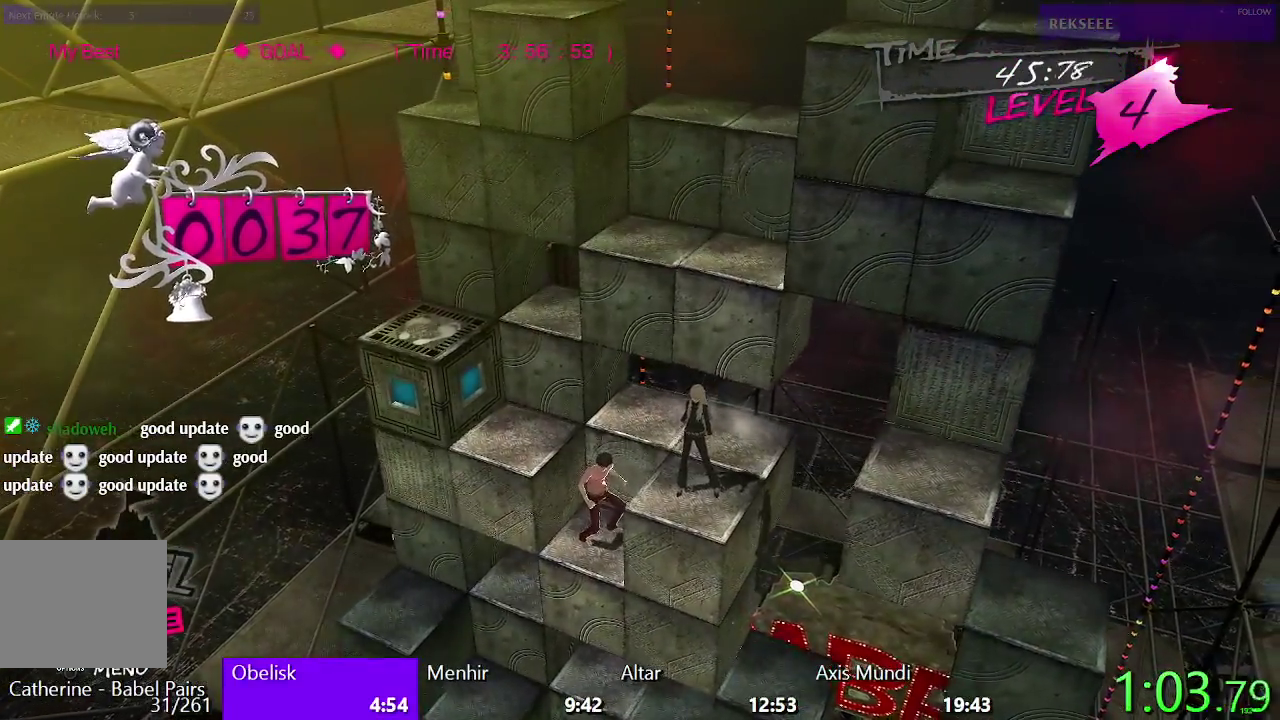
{"buttons": ["TRIANGLE", "DPAD_RIGHT"], "left_stick": "center", "right_stick": "center", "events": [[250, "TRIANGLE", "down"], [483, "DPAD_RIGHT", "down"]]}
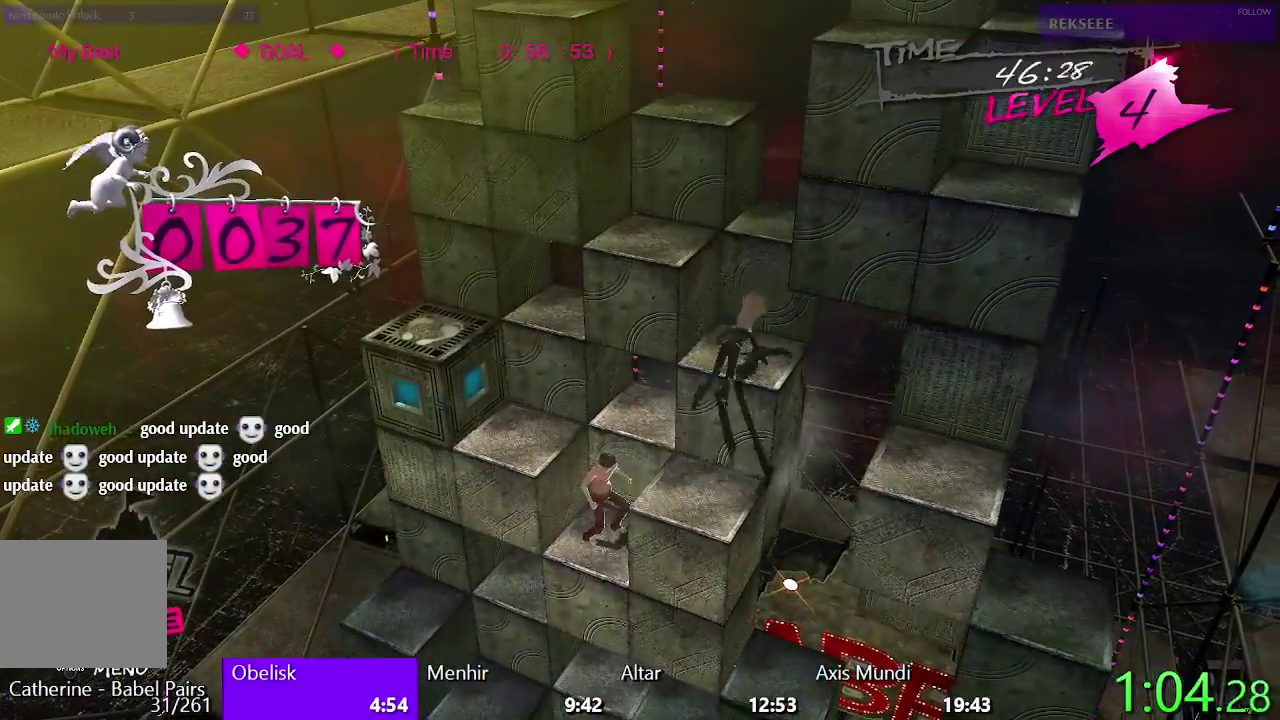
{"buttons": ["DPAD_UP"], "left_stick": "center", "right_stick": "center", "events": [[17, "TRIANGLE", "up"], [167, "SQUARE", "down"], [250, "DPAD_RIGHT", "up"], [383, "DPAD_UP", "down"], [433, "SQUARE", "up"]]}
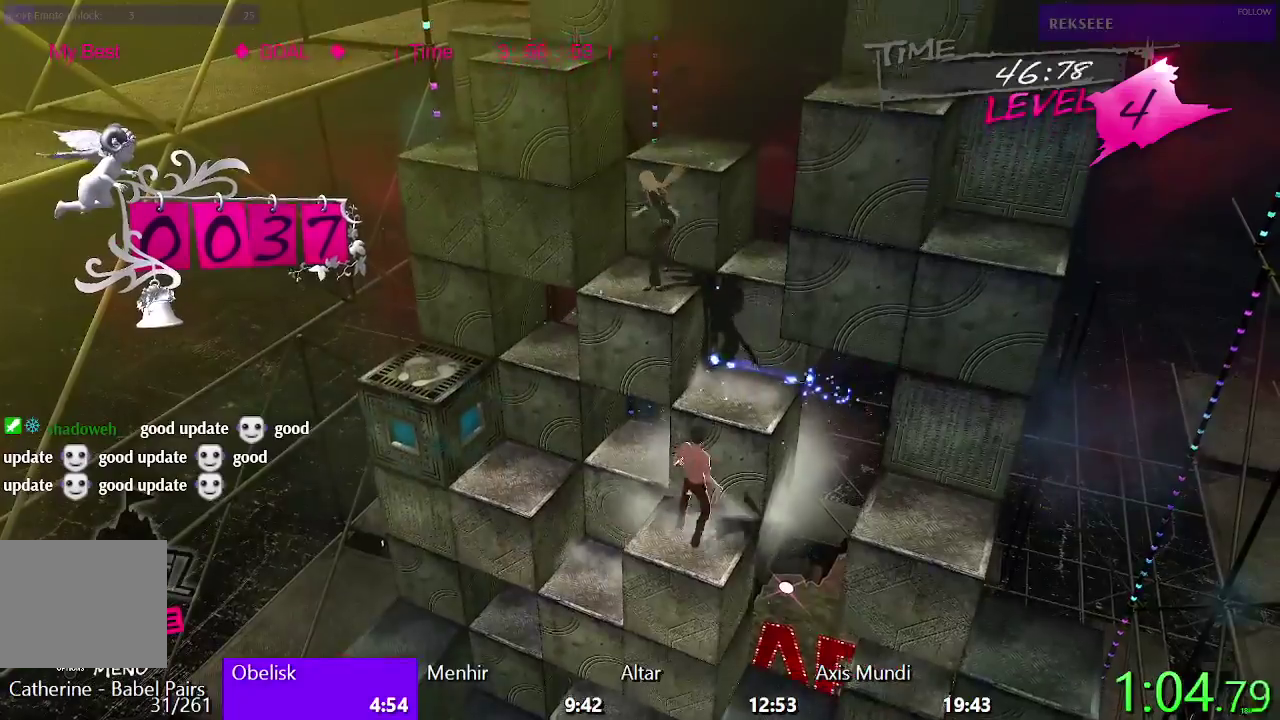
{"buttons": [], "left_stick": "center", "right_stick": "center", "events": [[117, "DPAD_UP", "up"]]}
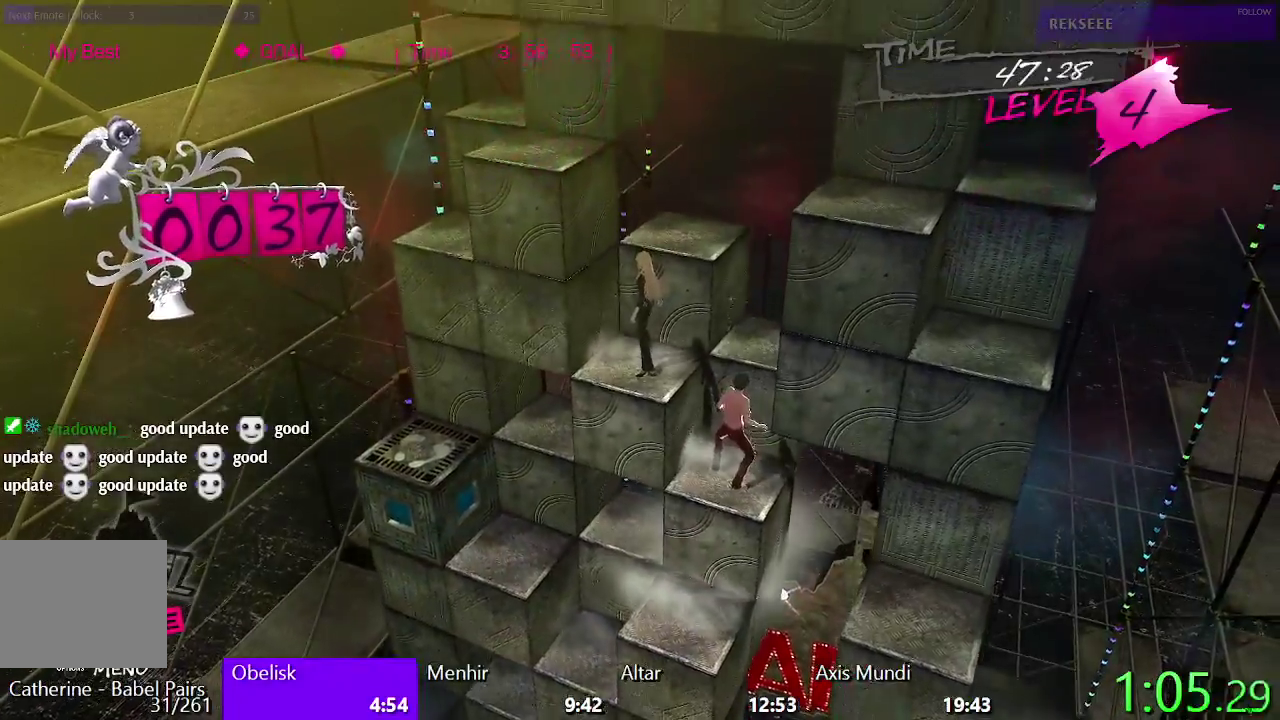
{"buttons": [], "left_stick": "center", "right_stick": "center", "events": [[117, "DPAD_DOWN", "down"], [333, "DPAD_DOWN", "up"]]}
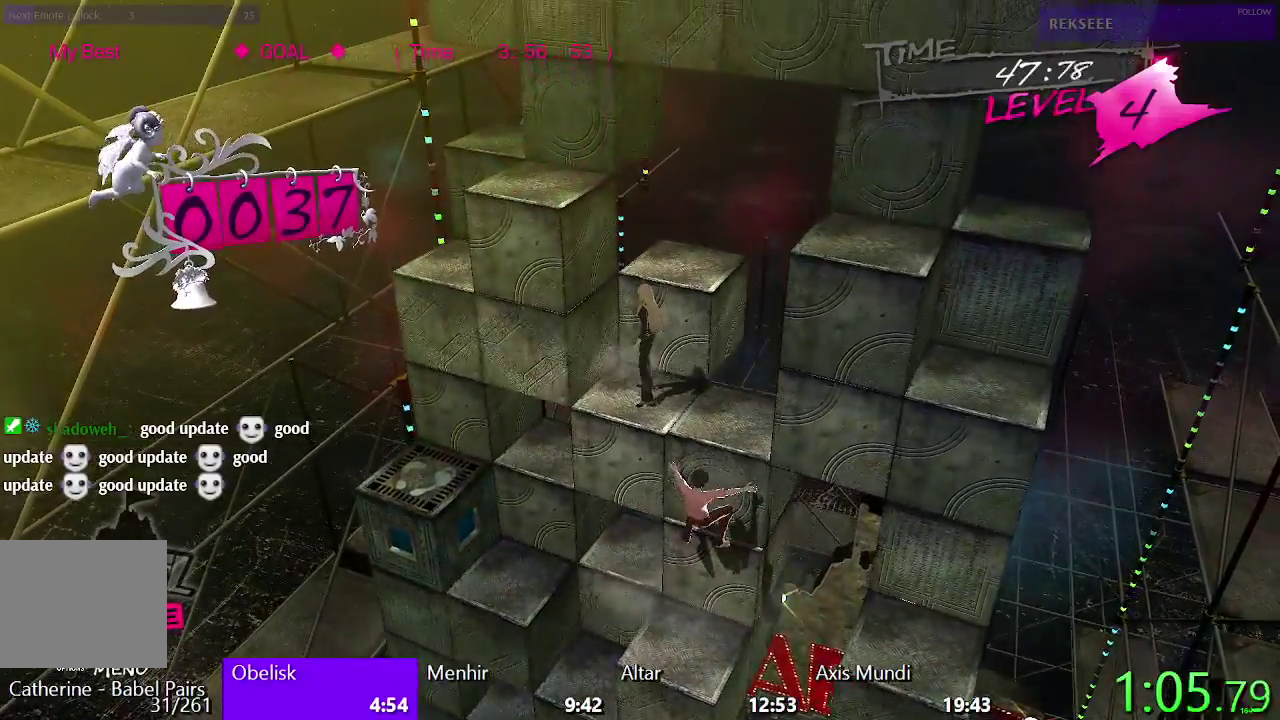
{"buttons": [], "left_stick": "center", "right_stick": "center", "events": []}
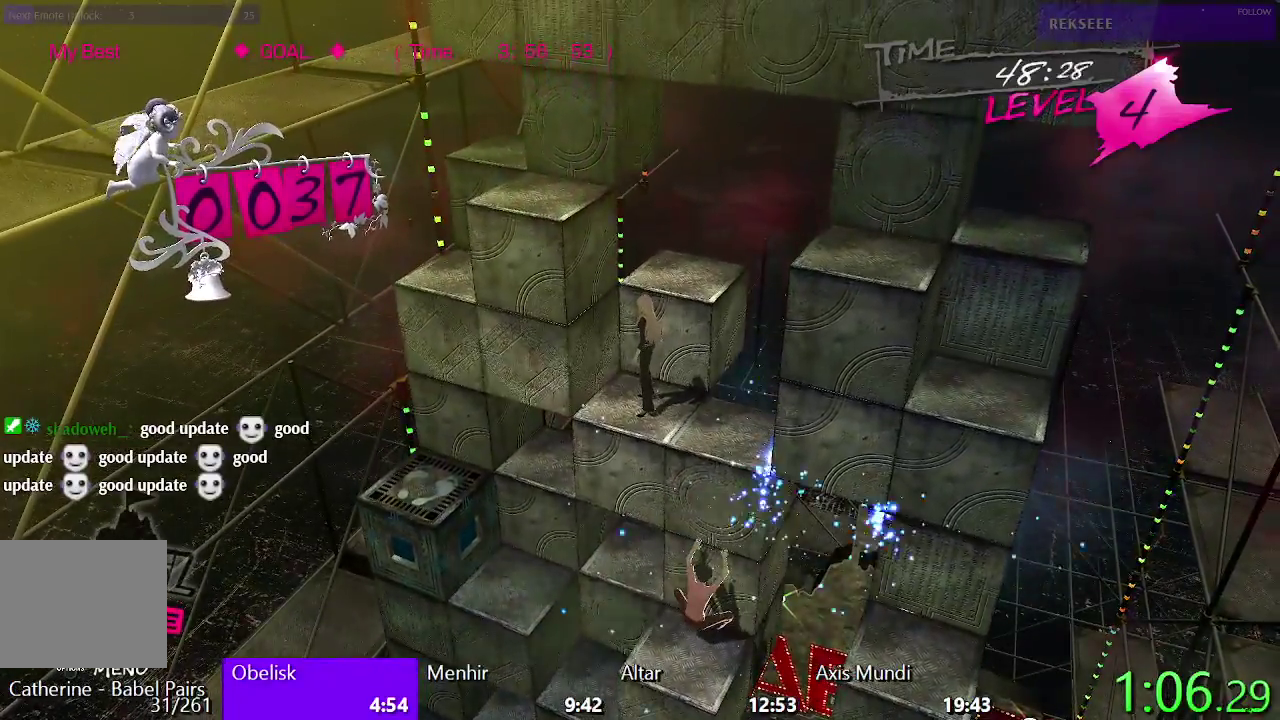
{"buttons": [], "left_stick": "center", "right_stick": "center", "events": []}
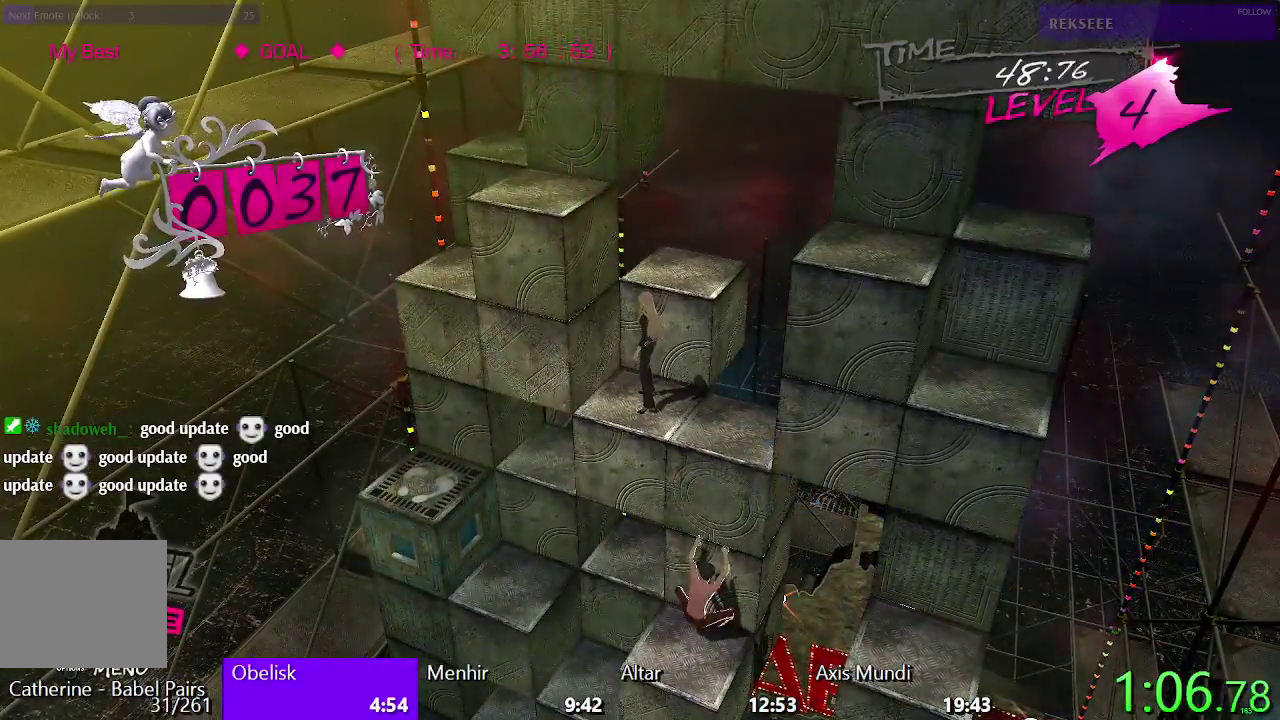
{"buttons": [], "left_stick": "center", "right_stick": "center", "events": [[233, "L2", "down"], [417, "L2", "up"]]}
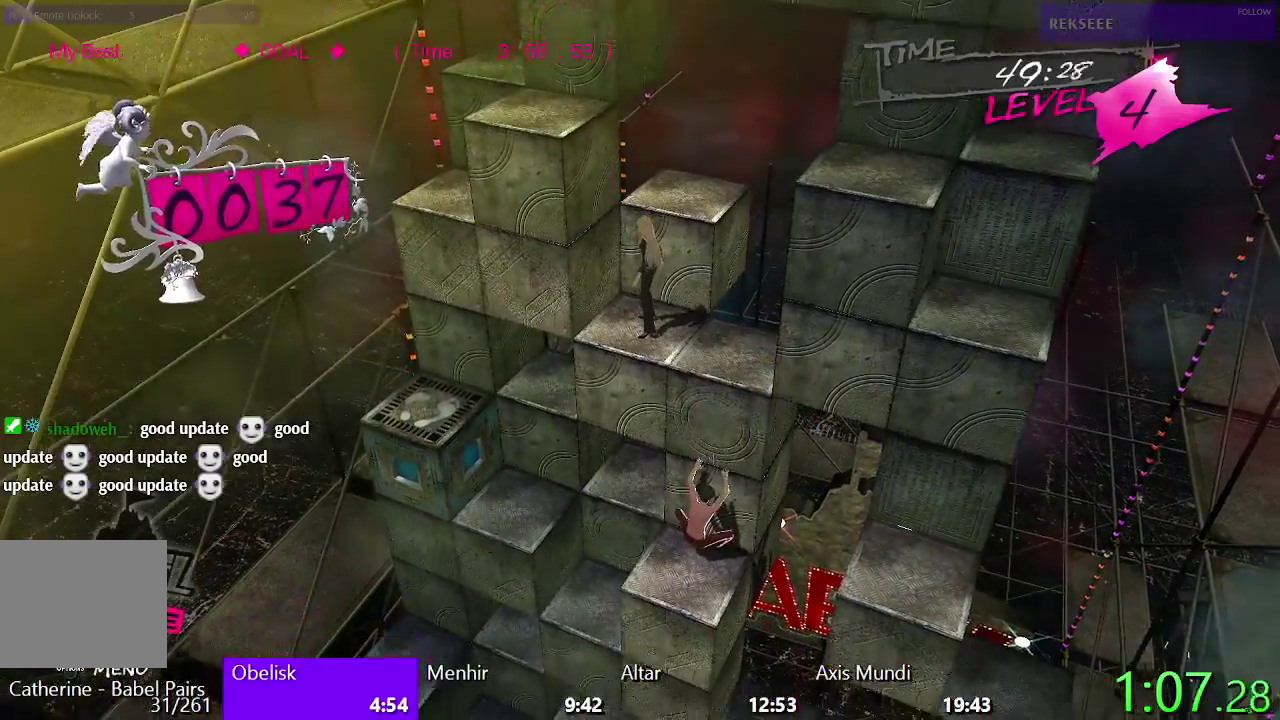
{"buttons": ["DPAD_LEFT"], "left_stick": "center", "right_stick": "center", "events": [[317, "DPAD_LEFT", "down"]]}
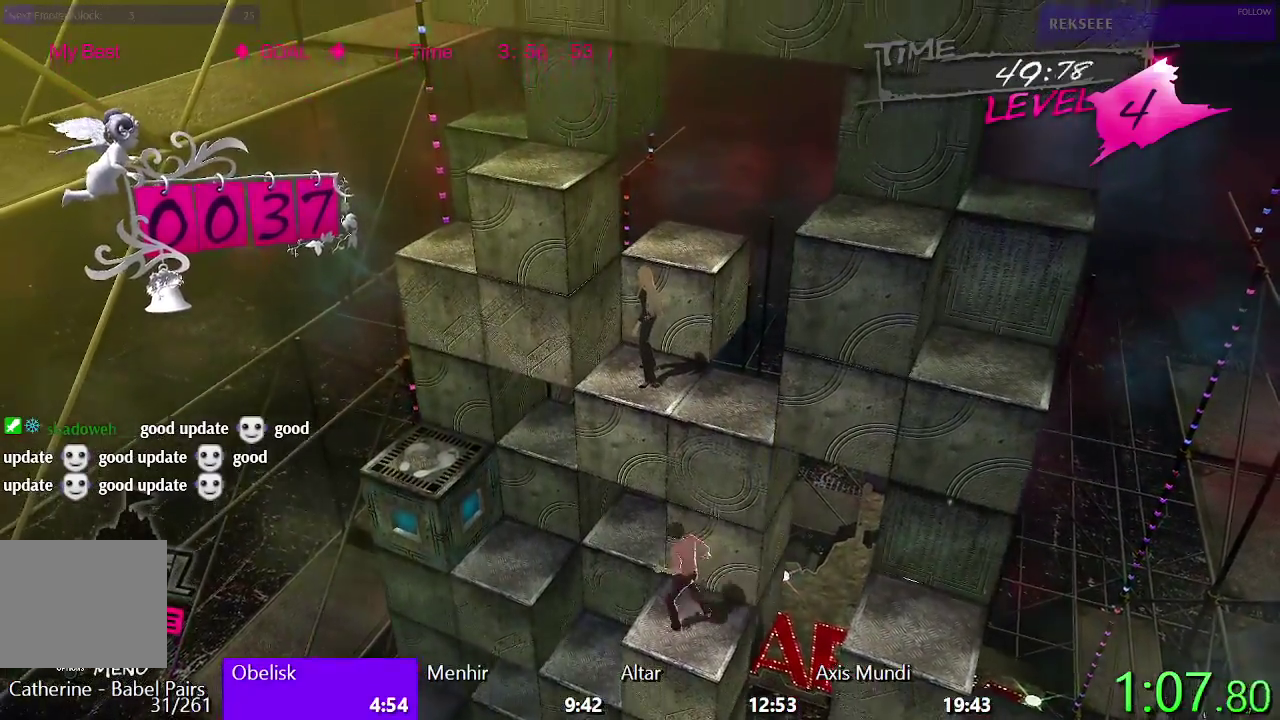
{"buttons": [], "left_stick": "center", "right_stick": "center", "events": [[450, "DPAD_LEFT", "up"]]}
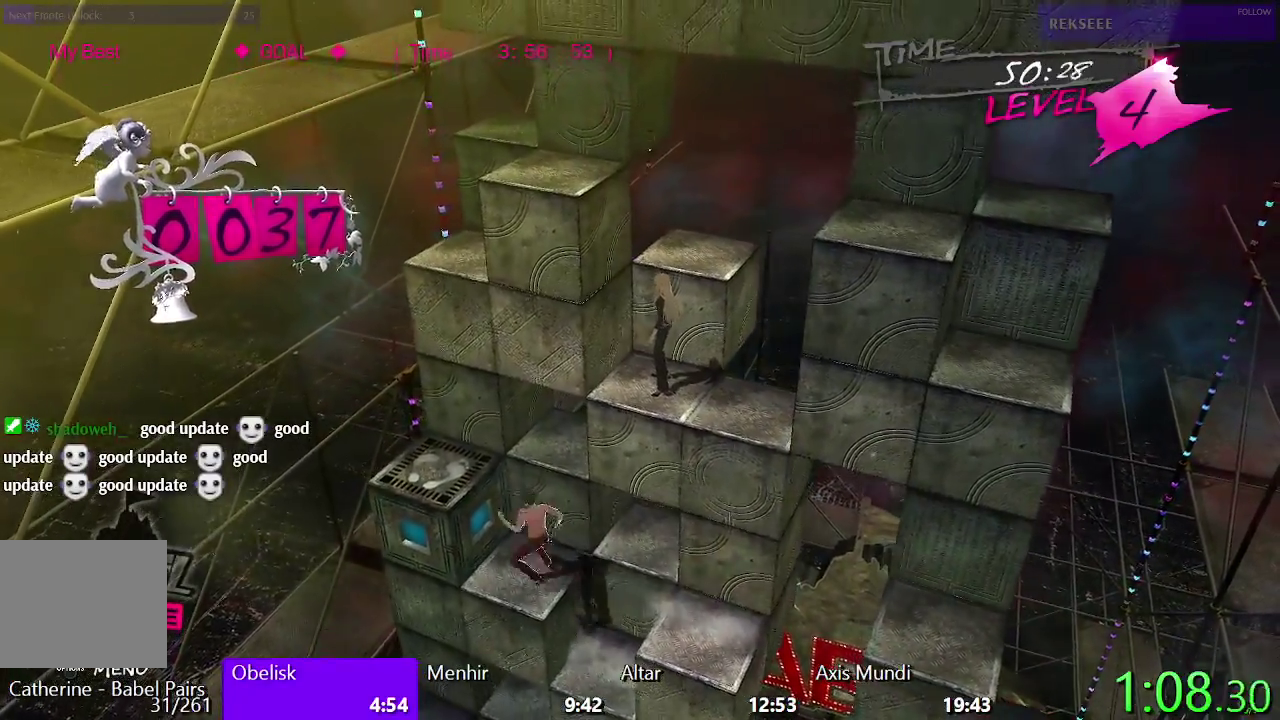
{"buttons": [], "left_stick": "center", "right_stick": "center", "events": [[33, "DPAD_RIGHT", "down"], [283, "DPAD_RIGHT", "up"]]}
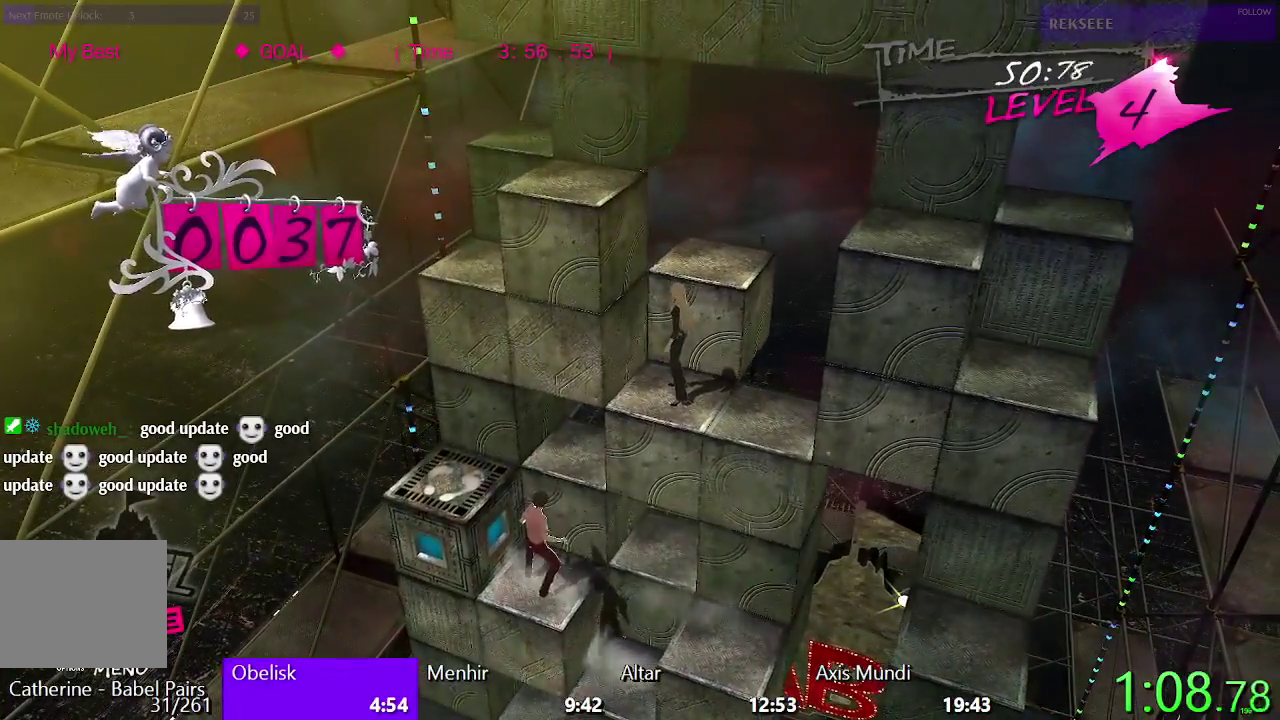
{"buttons": [], "left_stick": "center", "right_stick": "center", "events": [[83, "DPAD_LEFT", "down"], [200, "DPAD_LEFT", "up"], [283, "DPAD_RIGHT", "down"], [500, "DPAD_RIGHT", "up"]]}
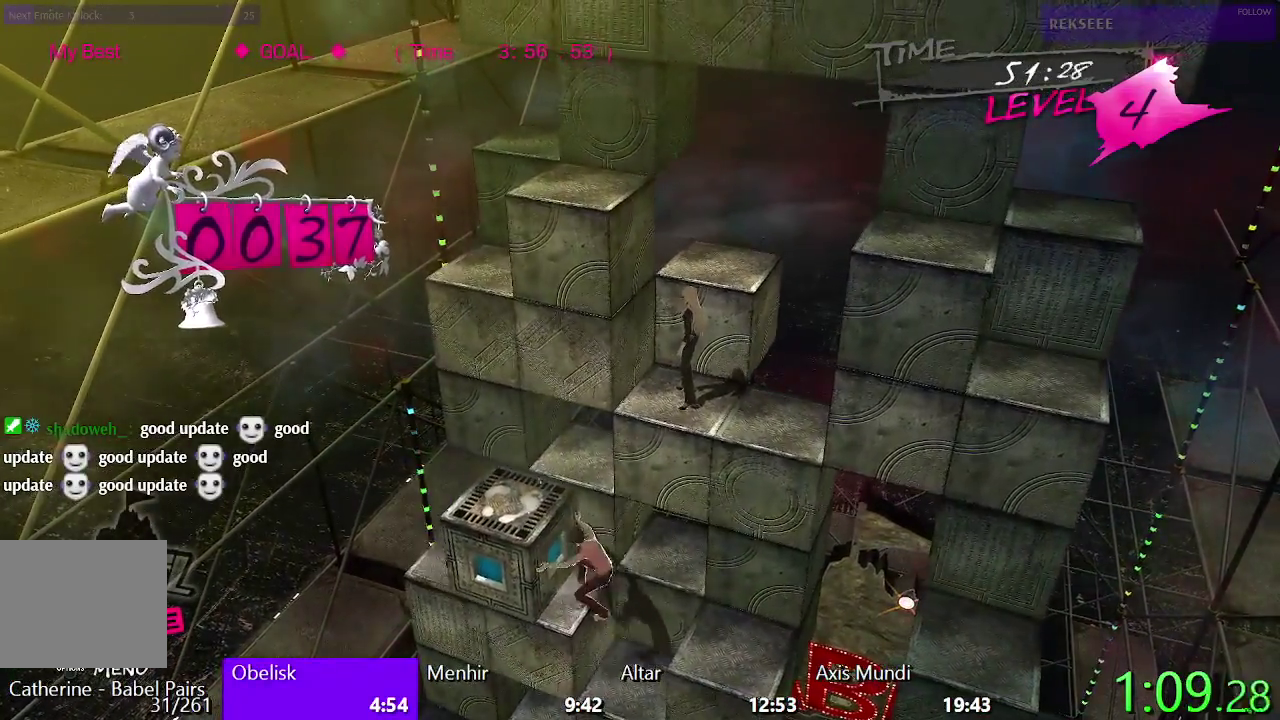
{"buttons": ["SQUARE"], "left_stick": "center", "right_stick": "center", "events": [[50, "CIRCLE", "down"], [217, "CIRCLE", "up"], [350, "SQUARE", "down"]]}
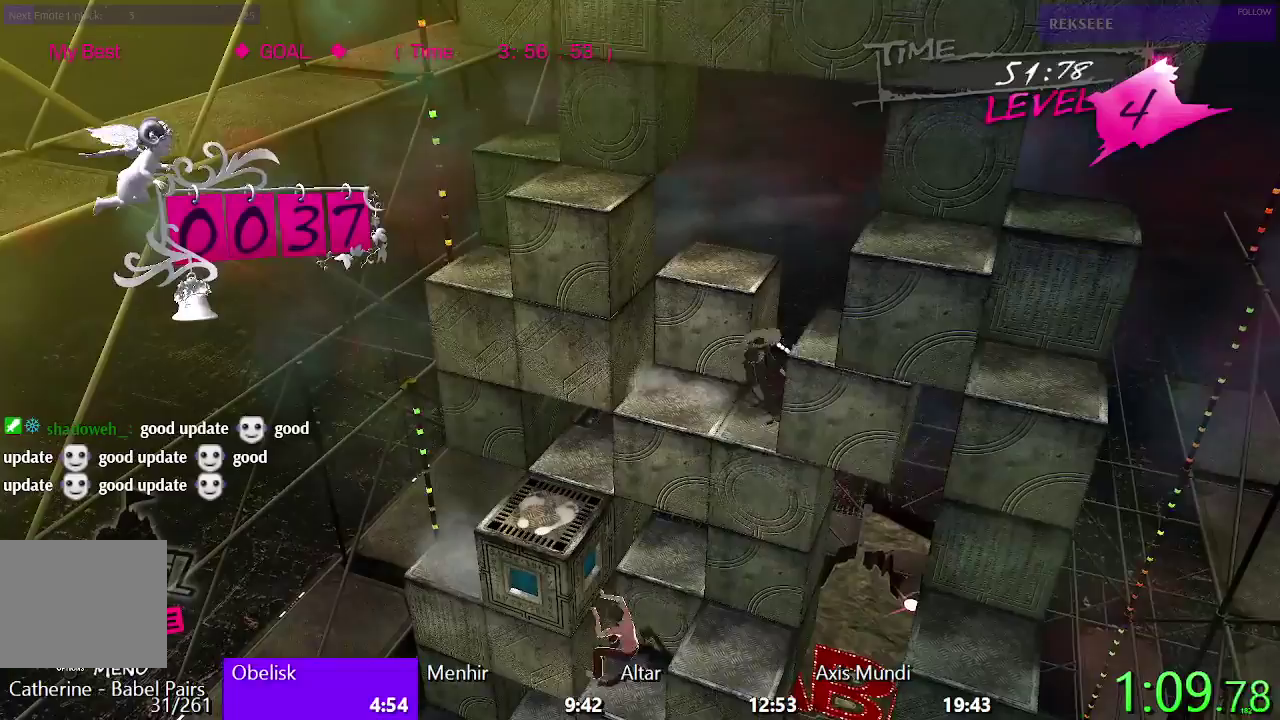
{"buttons": [], "left_stick": "center", "right_stick": "center", "events": [[50, "SQUARE", "up"], [133, "DPAD_LEFT", "down"], [483, "DPAD_LEFT", "up"]]}
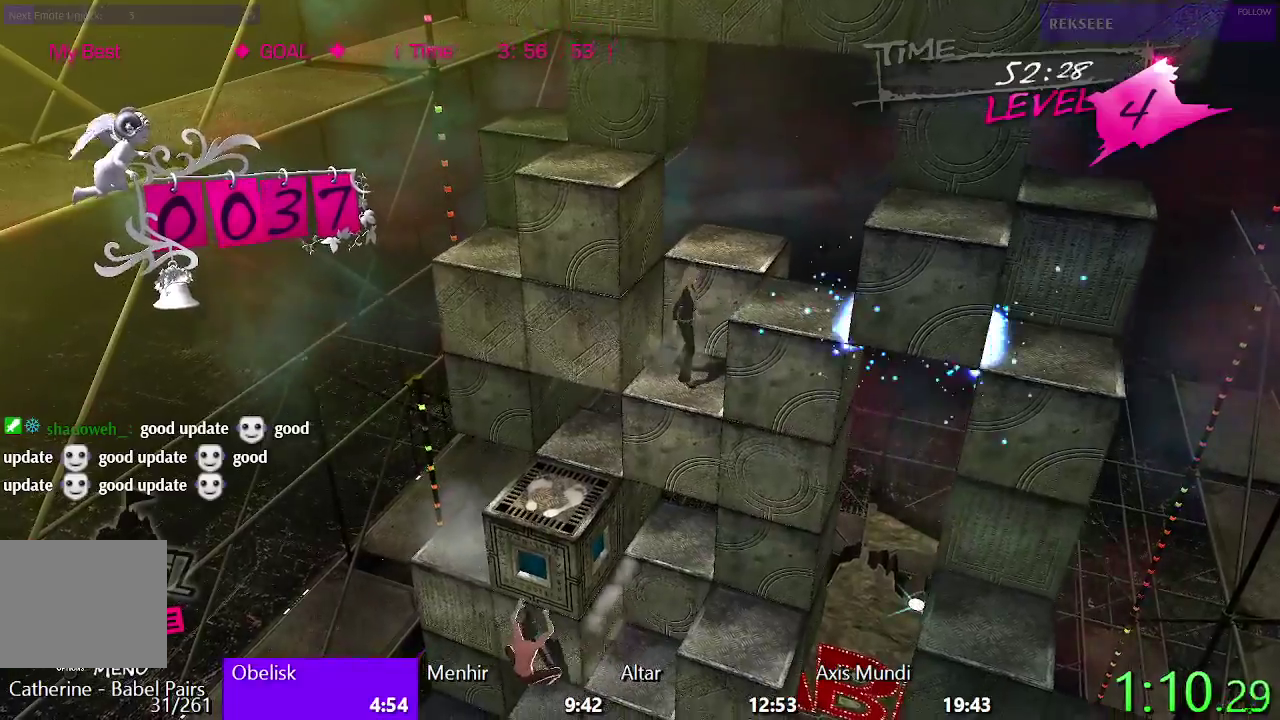
{"buttons": [], "left_stick": "center", "right_stick": "center", "events": [[67, "DPAD_UP", "down"], [267, "DPAD_UP", "up"]]}
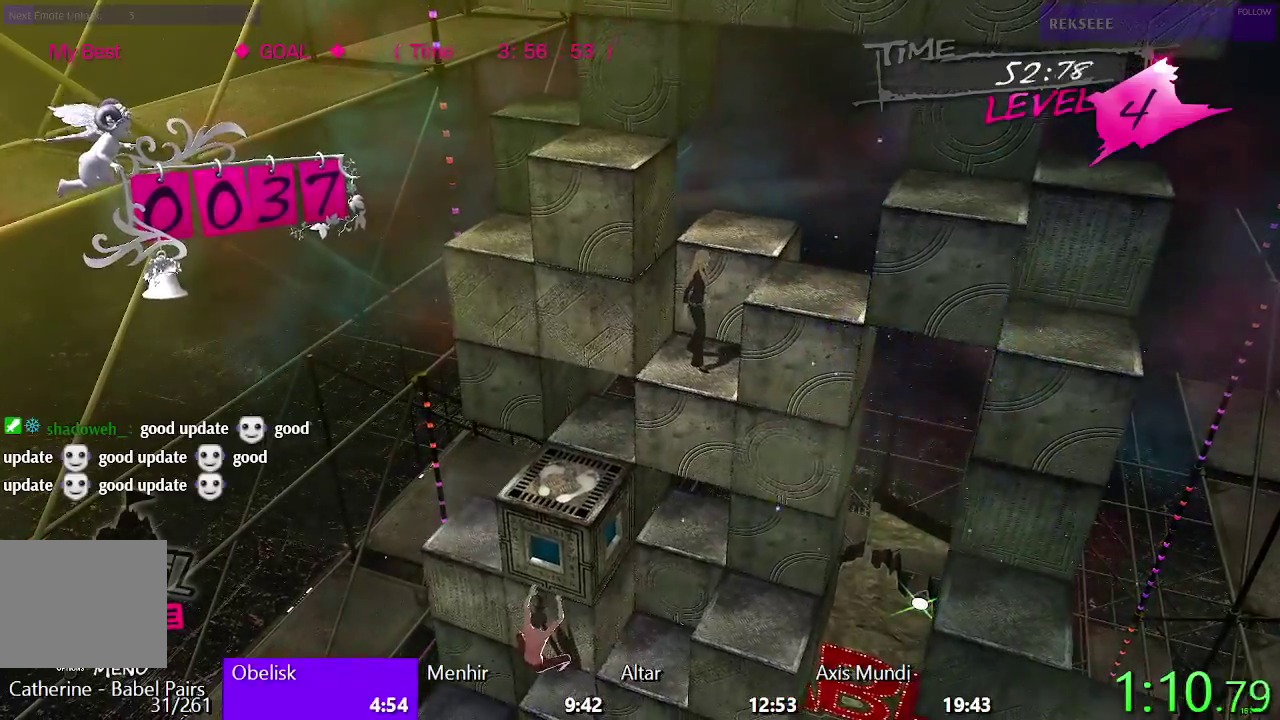
{"buttons": [], "left_stick": "center", "right_stick": "center", "events": [[50, "DPAD_LEFT", "down"], [167, "DPAD_LEFT", "up"], [250, "DPAD_UP", "down"], [400, "DPAD_UP", "up"]]}
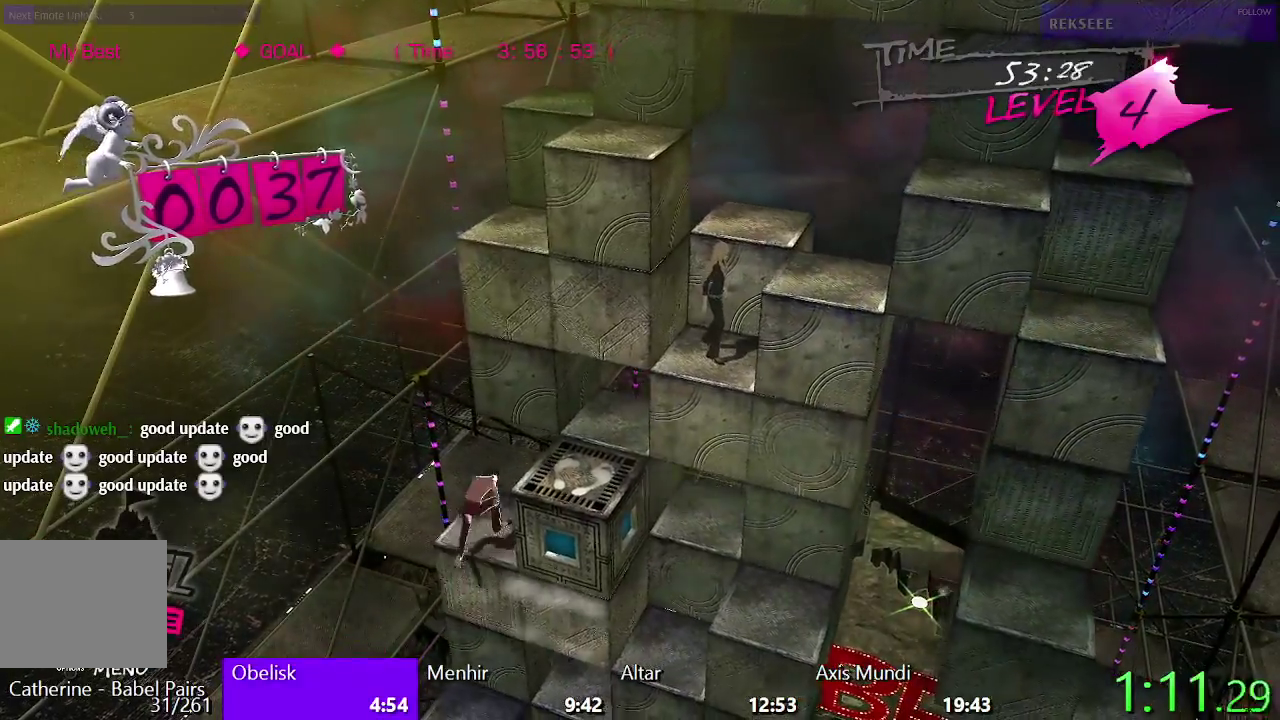
{"buttons": [], "left_stick": "center", "right_stick": "center", "events": [[17, "DPAD_RIGHT", "down"], [283, "DPAD_RIGHT", "up"]]}
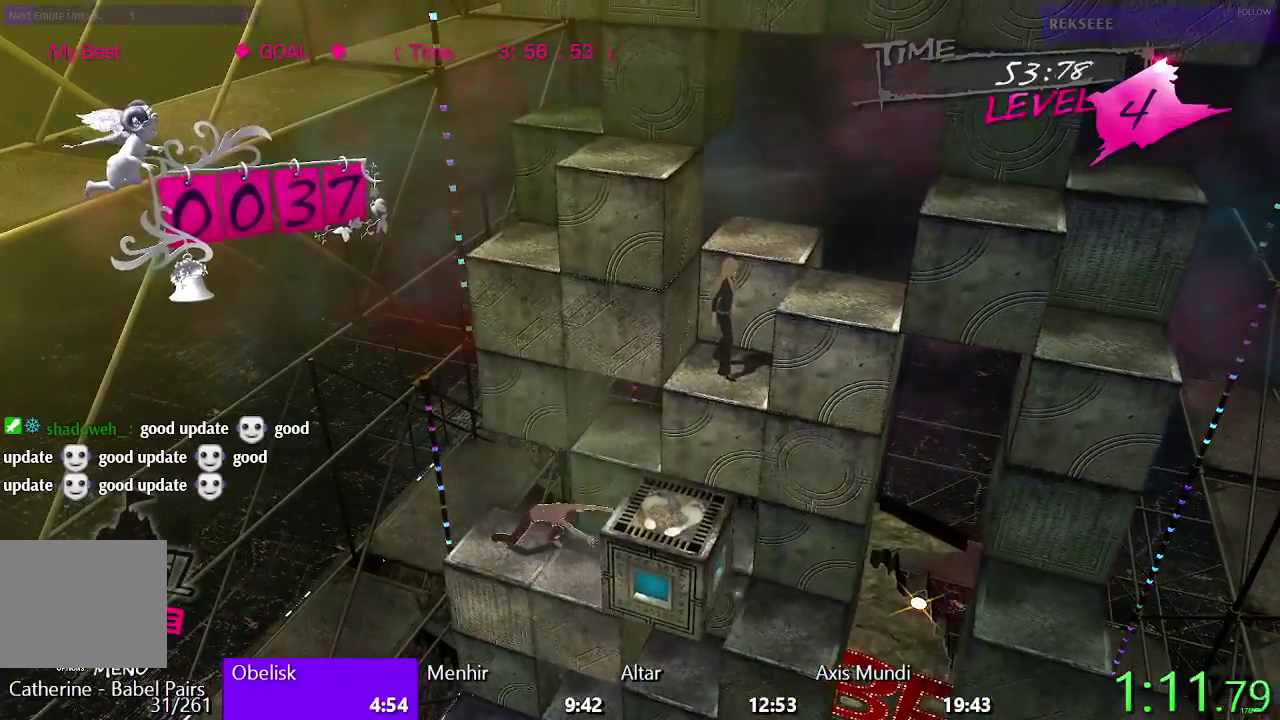
{"buttons": ["DPAD_RIGHT"], "left_stick": "center", "right_stick": "center", "events": [[17, "CIRCLE", "down"], [133, "DPAD_RIGHT", "down"], [383, "CIRCLE", "up"]]}
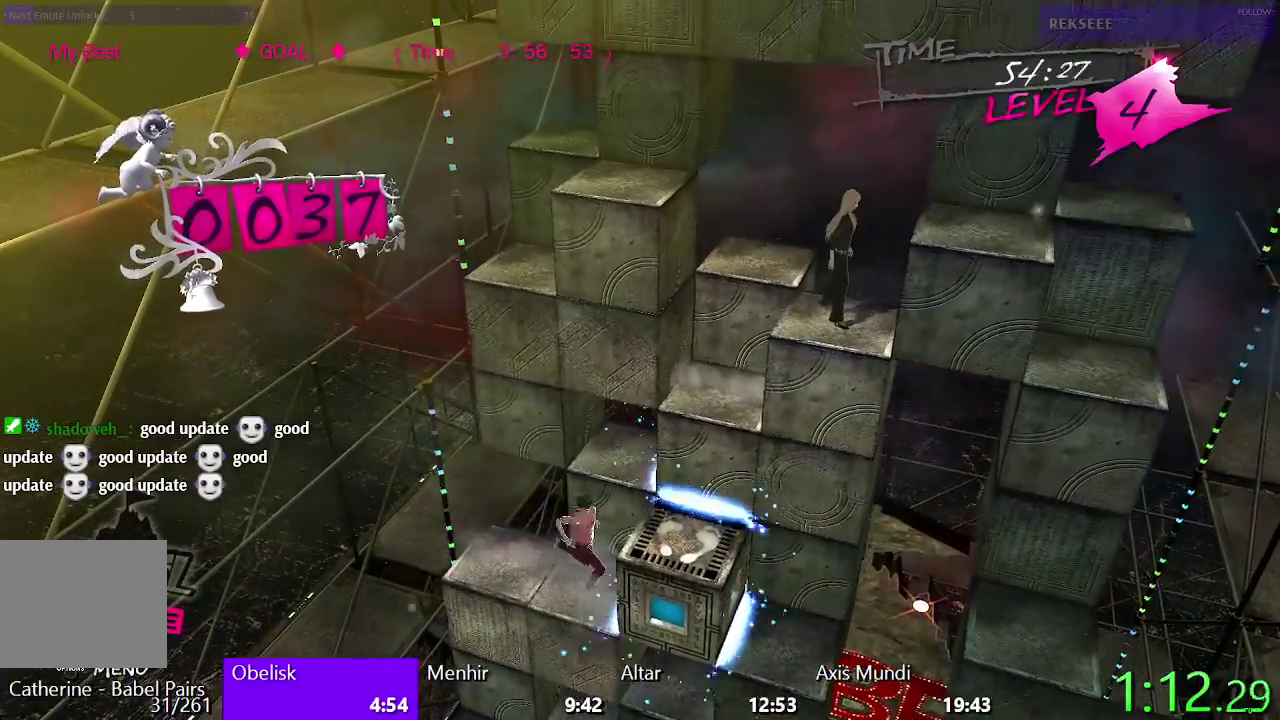
{"buttons": ["CIRCLE", "DPAD_UP"], "left_stick": "center", "right_stick": "center", "events": [[150, "DPAD_RIGHT", "up"], [383, "DPAD_UP", "down"], [433, "CIRCLE", "down"]]}
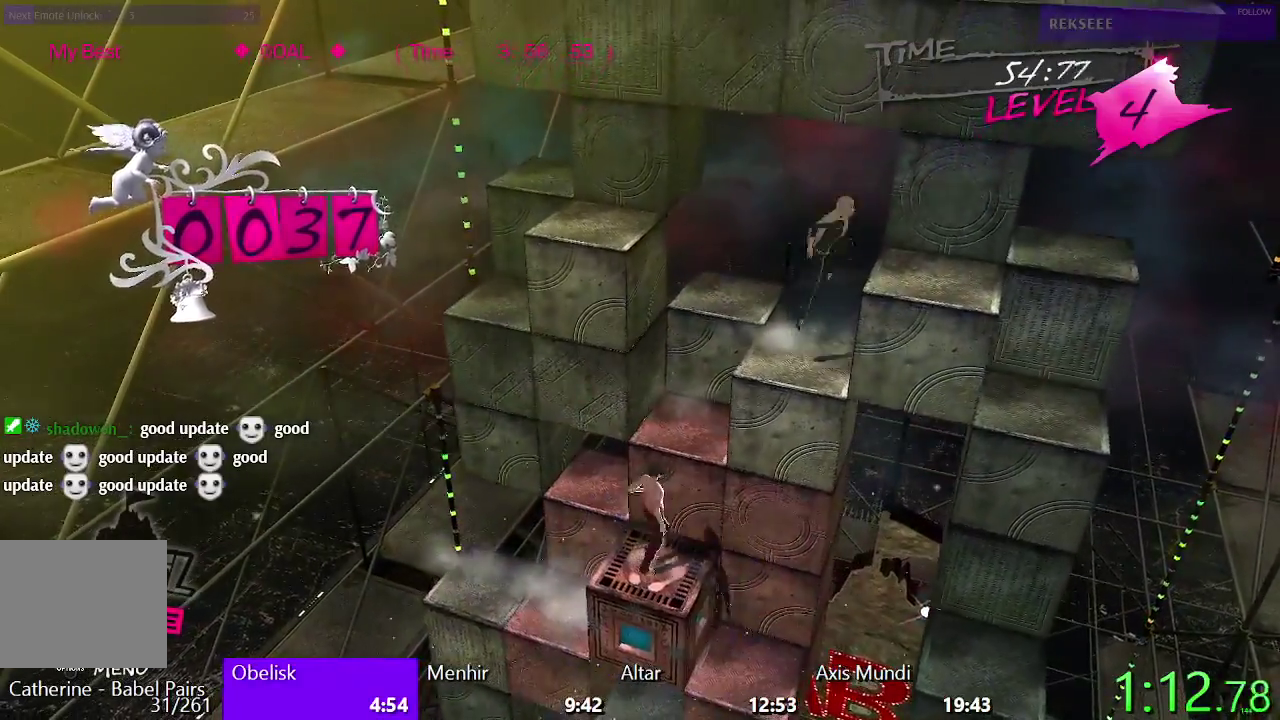
{"buttons": ["DPAD_RIGHT"], "left_stick": "center", "right_stick": "center", "events": [[67, "CIRCLE", "up"], [133, "DPAD_UP", "up"], [167, "TRIANGLE", "down"], [400, "DPAD_RIGHT", "down"], [400, "TRIANGLE", "up"]]}
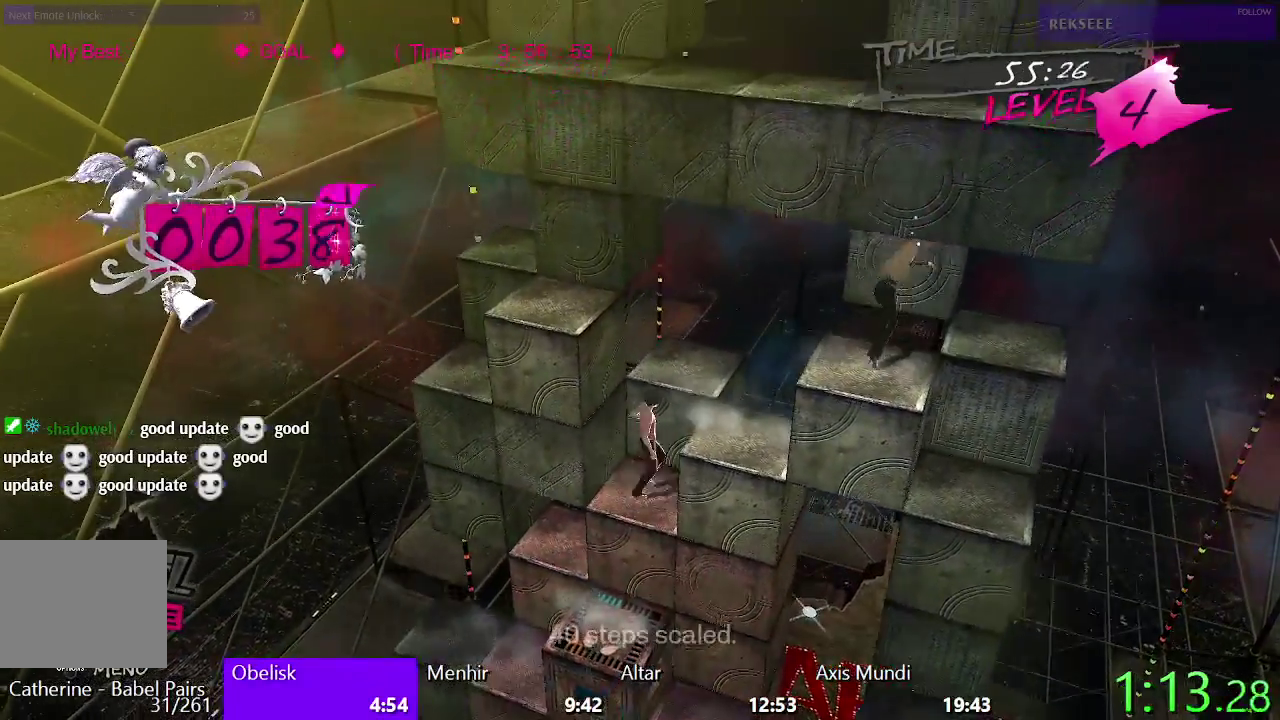
{"buttons": [], "left_stick": "center", "right_stick": "center", "events": [[133, "DPAD_RIGHT", "up"]]}
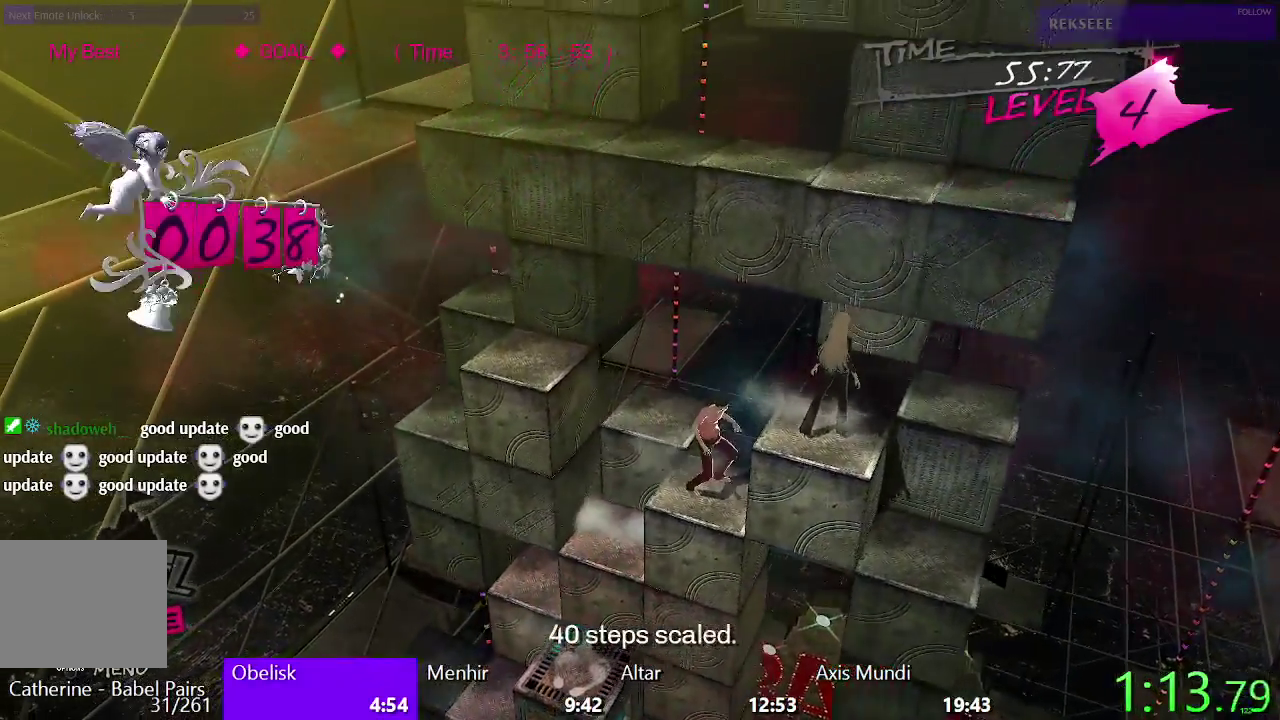
{"buttons": [], "left_stick": "center", "right_stick": "center", "events": []}
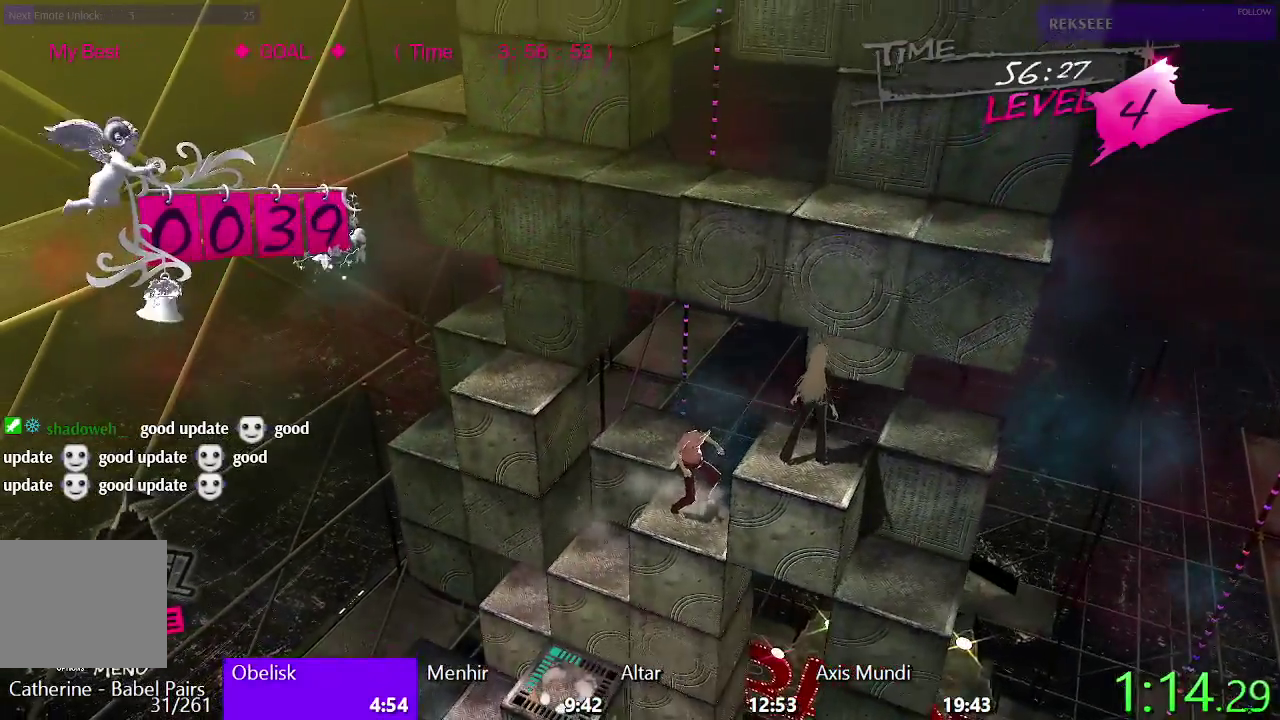
{"buttons": ["TRIANGLE"], "left_stick": "center", "right_stick": "center", "events": [[400, "TRIANGLE", "down"]]}
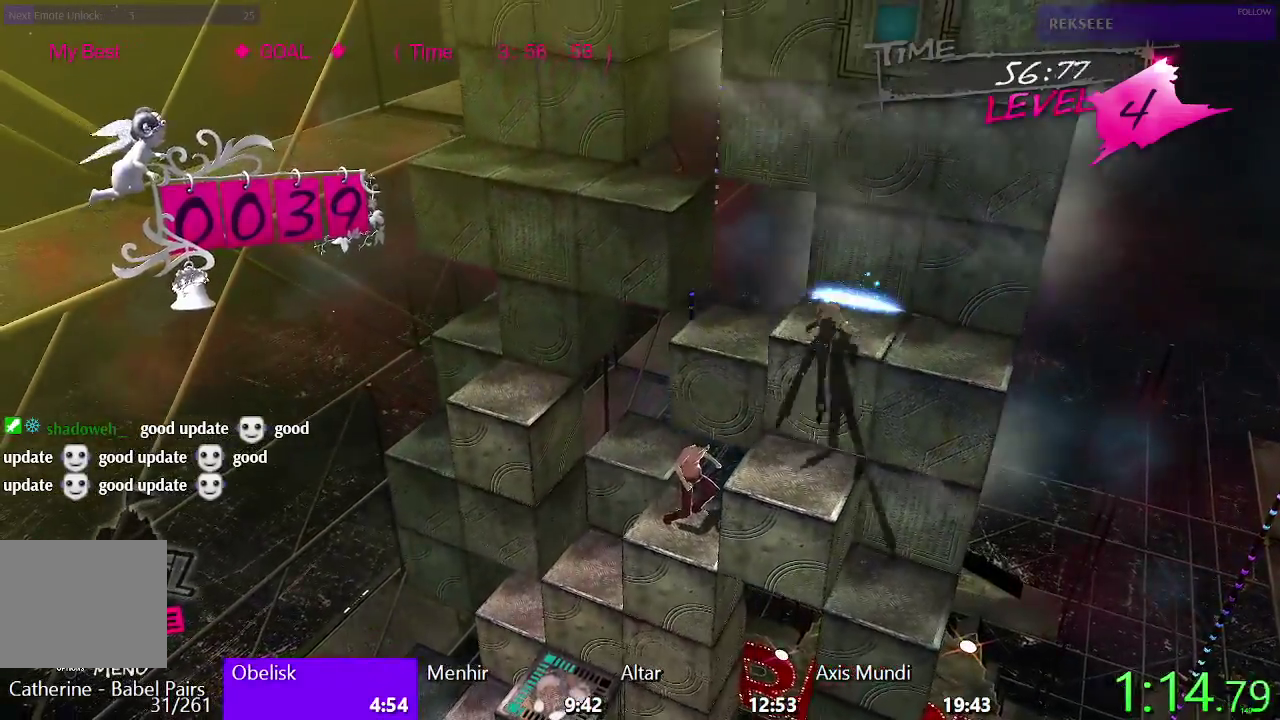
{"buttons": [], "left_stick": "center", "right_stick": "center", "events": [[133, "TRIANGLE", "up"], [200, "DPAD_RIGHT", "down"], [250, "CIRCLE", "down"], [417, "DPAD_RIGHT", "up"], [450, "CIRCLE", "up"]]}
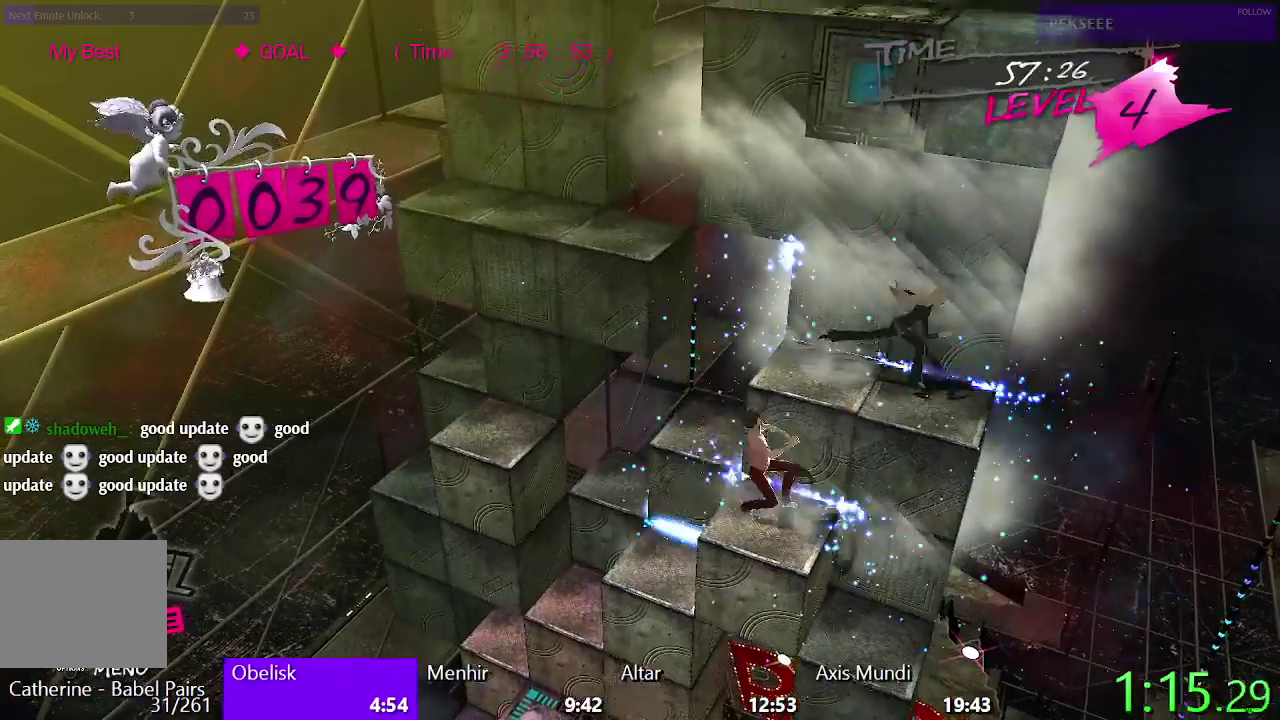
{"buttons": [], "left_stick": "center", "right_stick": "center", "events": [[17, "DPAD_UP", "down"], [367, "DPAD_UP", "up"]]}